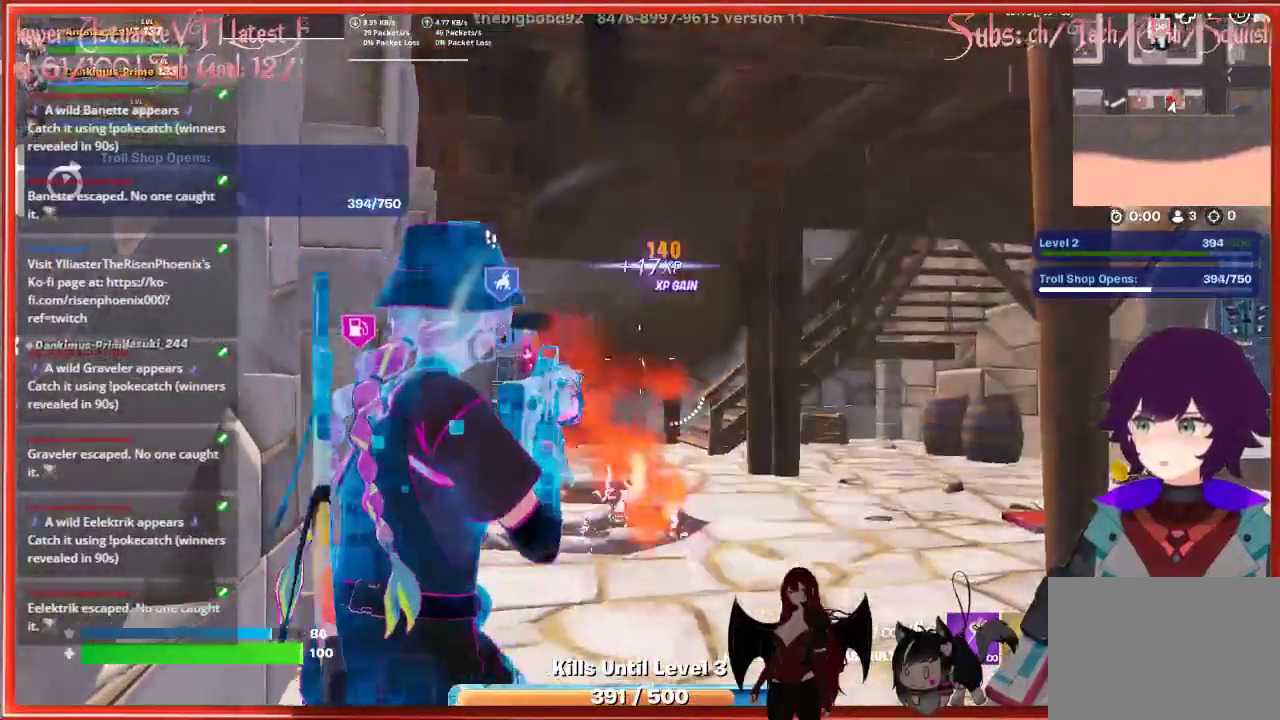
Gameplay with a controller (Xbox layout); each line is a JSON object with the inputs held at the frame after it. "events" lists button and stick changes between this image and that frame as [ms after this image, input, new state], when the widget could be followed in between.
{"buttons": [], "left_stick": "up", "right_stick": "center", "events": [[217, "L3", "down"], [383, "L3", "up"]]}
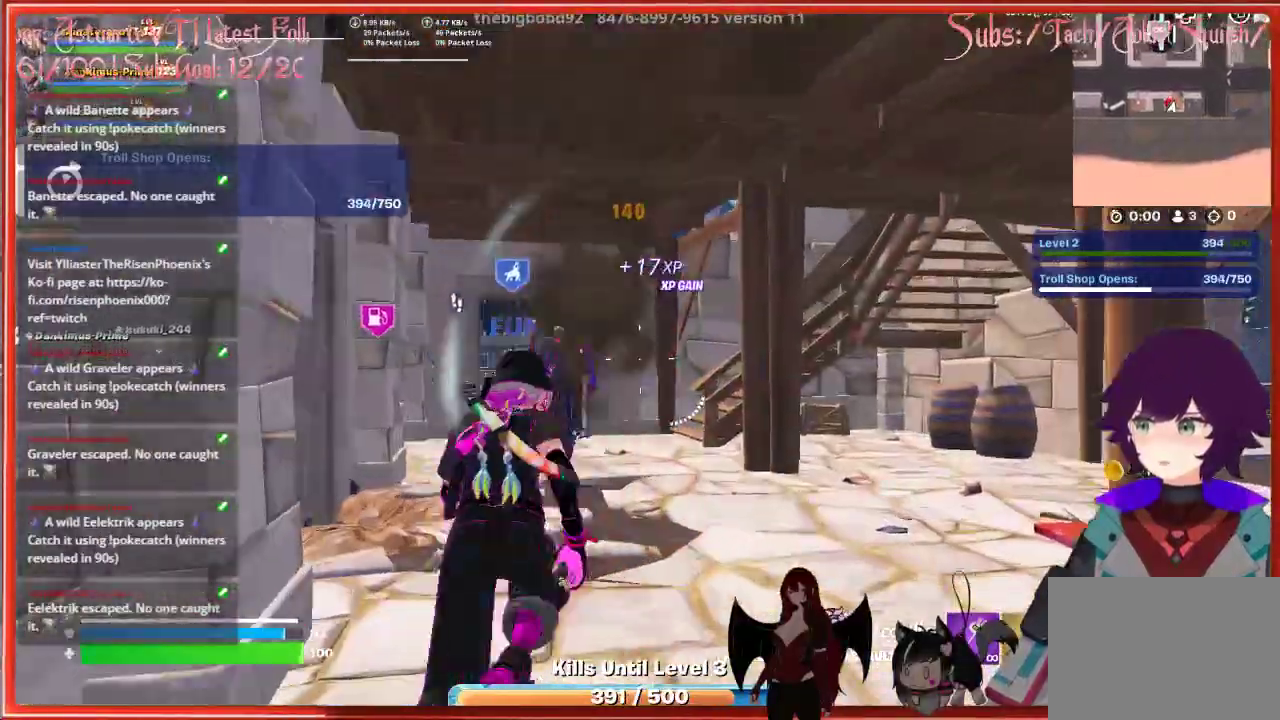
{"buttons": [], "left_stick": "up", "right_stick": "right", "events": [[467, "right_stick", "right"]]}
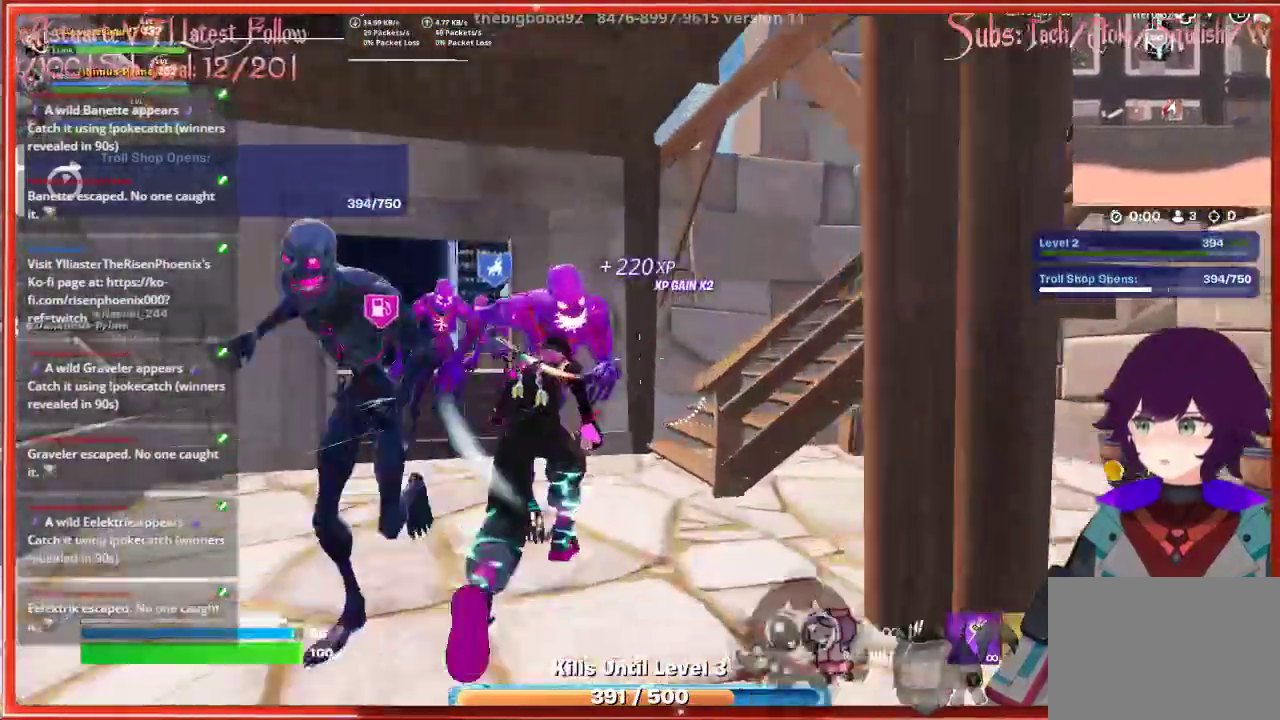
{"buttons": ["A"], "left_stick": "up-left", "right_stick": "center", "events": [[267, "left_stick", "up-left"], [267, "right_stick", "center"], [450, "A", "down"]]}
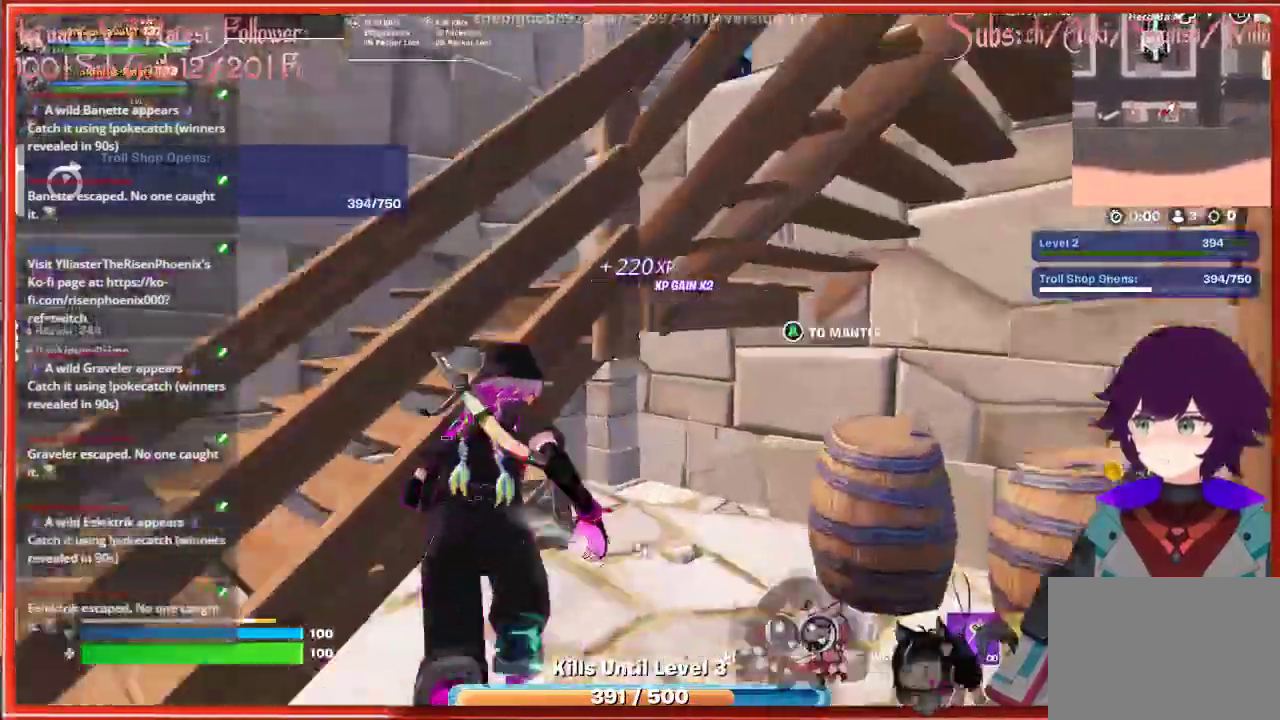
{"buttons": ["A"], "left_stick": "left", "right_stick": "center", "events": [[67, "A", "up"], [183, "A", "down"], [267, "left_stick", "left"], [283, "A", "up"], [417, "A", "down"]]}
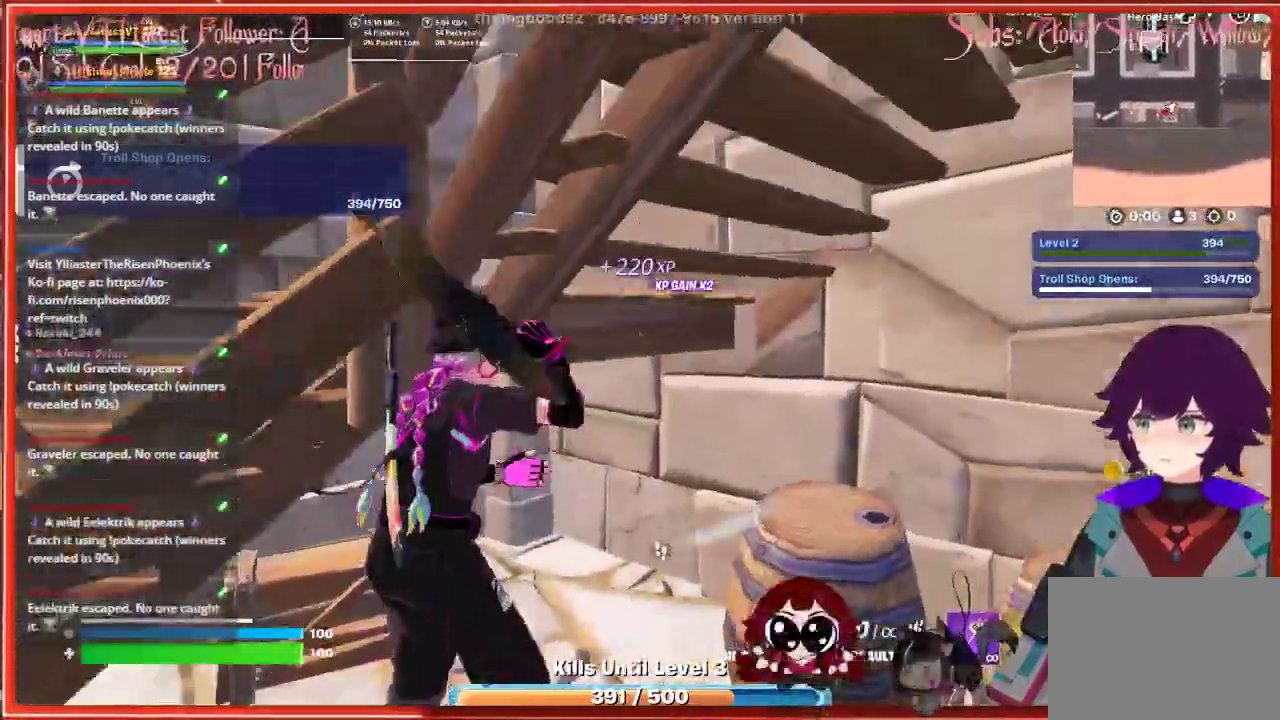
{"buttons": [], "left_stick": "left", "right_stick": "center", "events": [[50, "A", "up"], [67, "left_stick", "down-left"], [133, "A", "down"], [267, "A", "up"], [350, "A", "down"], [417, "left_stick", "left"], [500, "A", "up"]]}
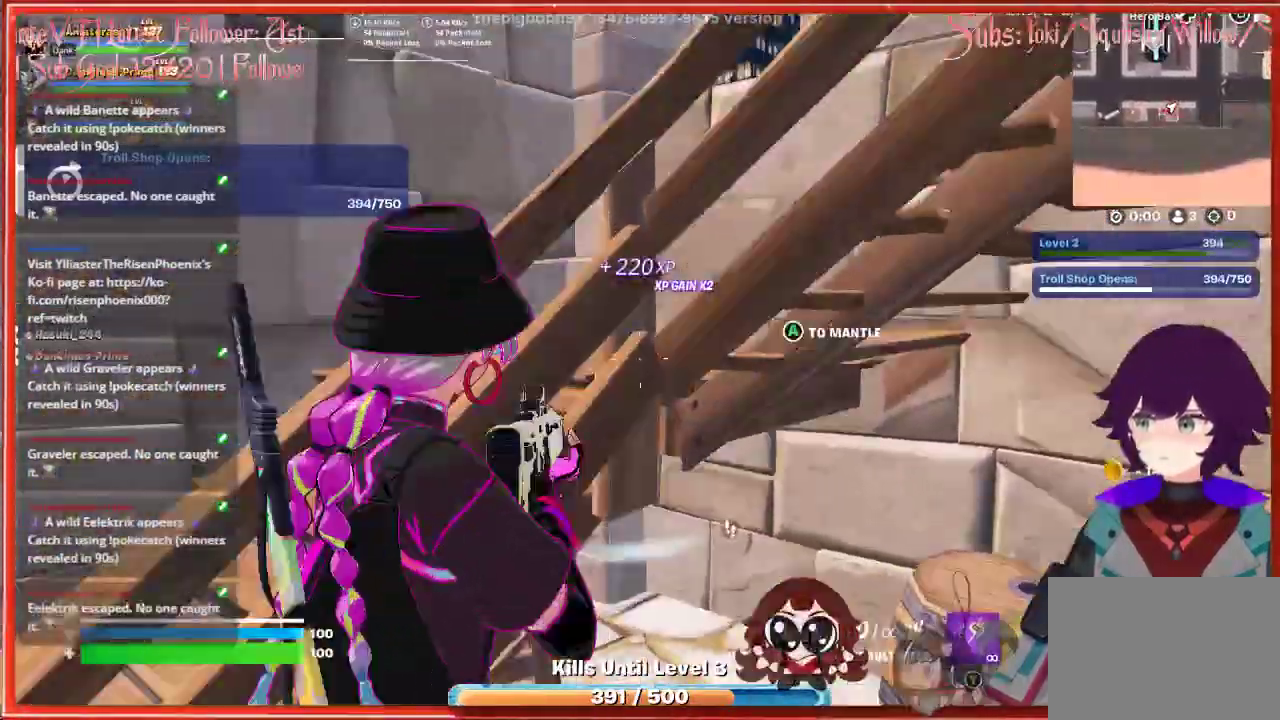
{"buttons": [], "left_stick": "up", "right_stick": "center", "events": [[67, "A", "down"], [200, "A", "up"], [317, "left_stick", "up"]]}
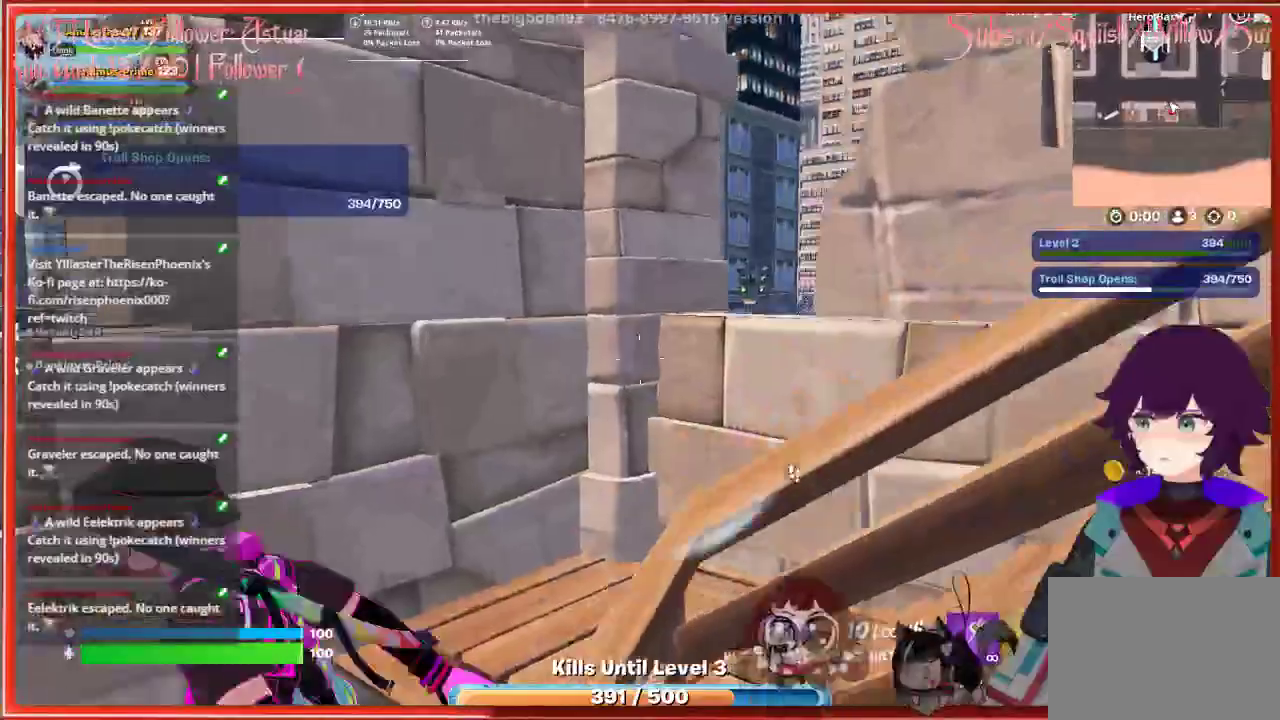
{"buttons": [], "left_stick": "up", "right_stick": "right", "events": [[133, "right_stick", "right"]]}
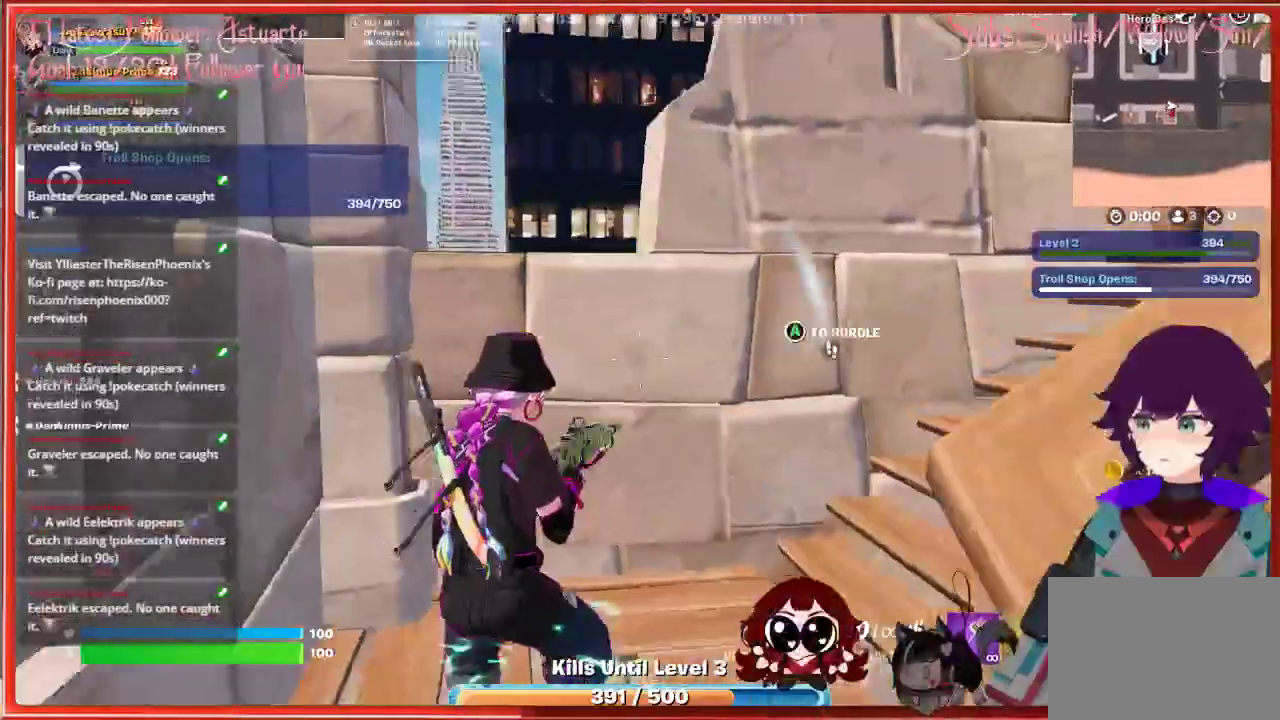
{"buttons": [], "left_stick": "up", "right_stick": "right", "events": []}
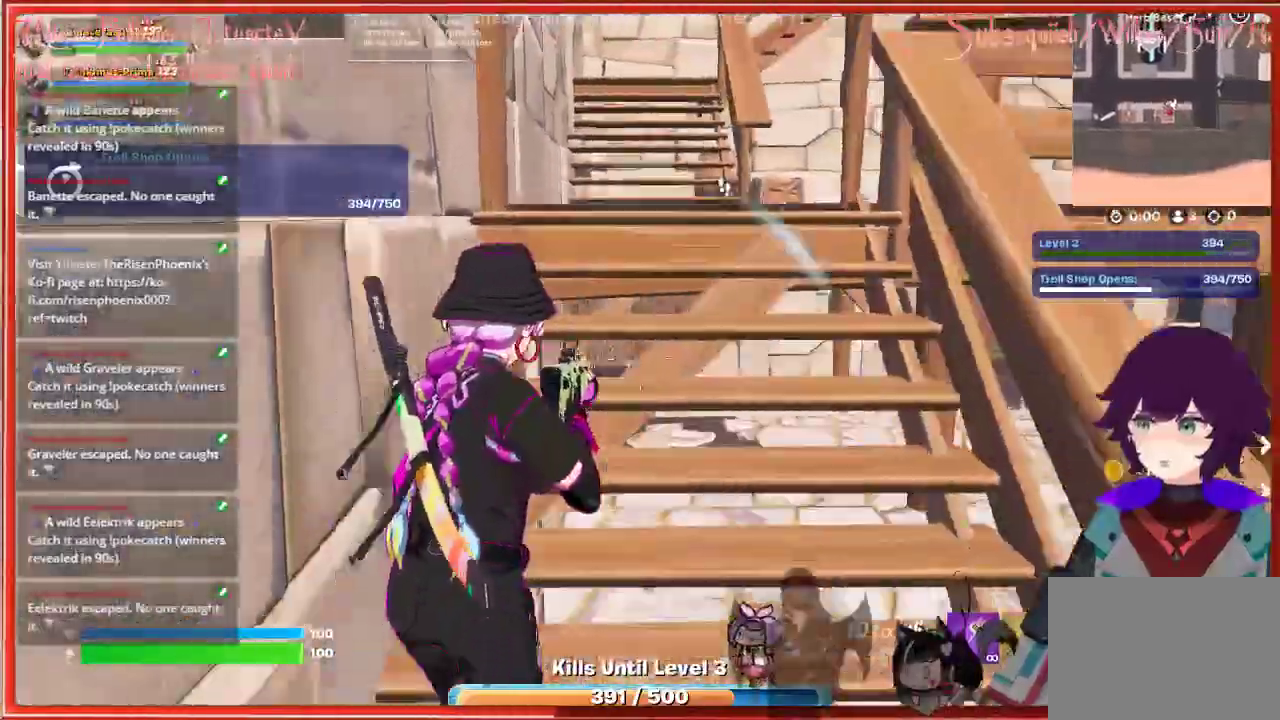
{"buttons": [], "left_stick": "up", "right_stick": "center", "events": [[150, "right_stick", "center"]]}
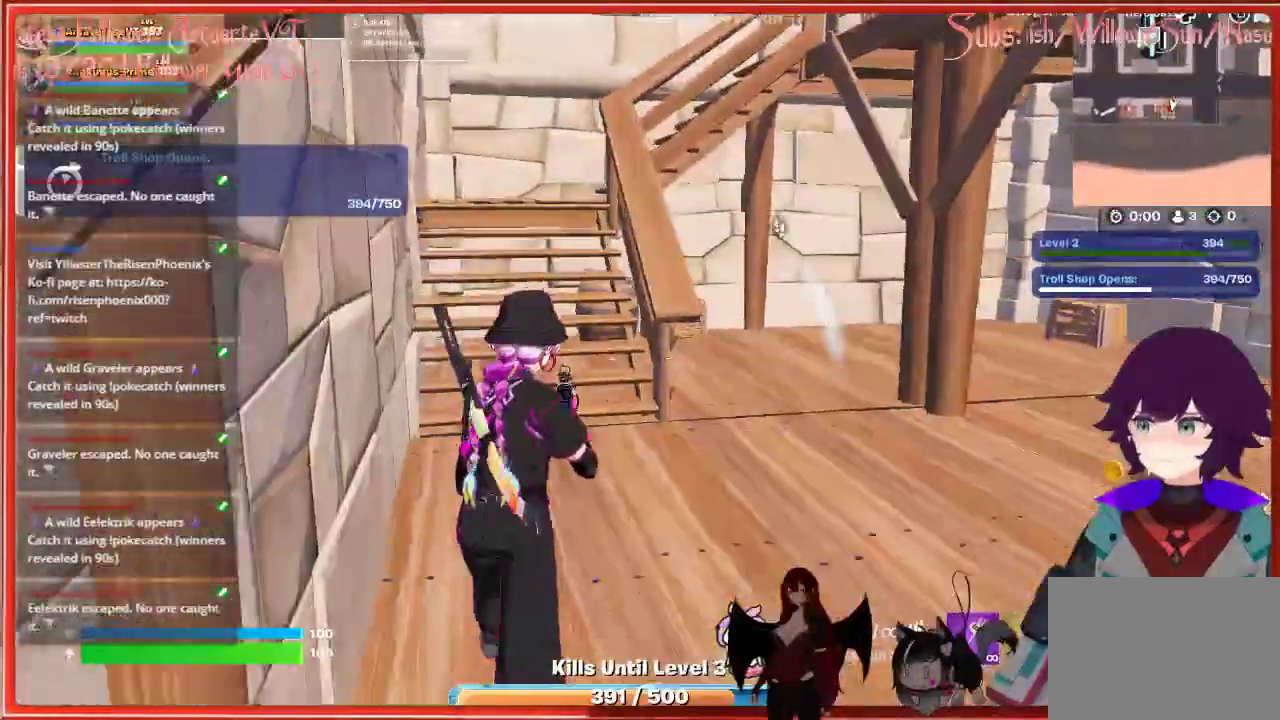
{"buttons": [], "left_stick": "up-left", "right_stick": "up-right", "events": [[67, "left_stick", "up-left"], [233, "right_stick", "up-right"]]}
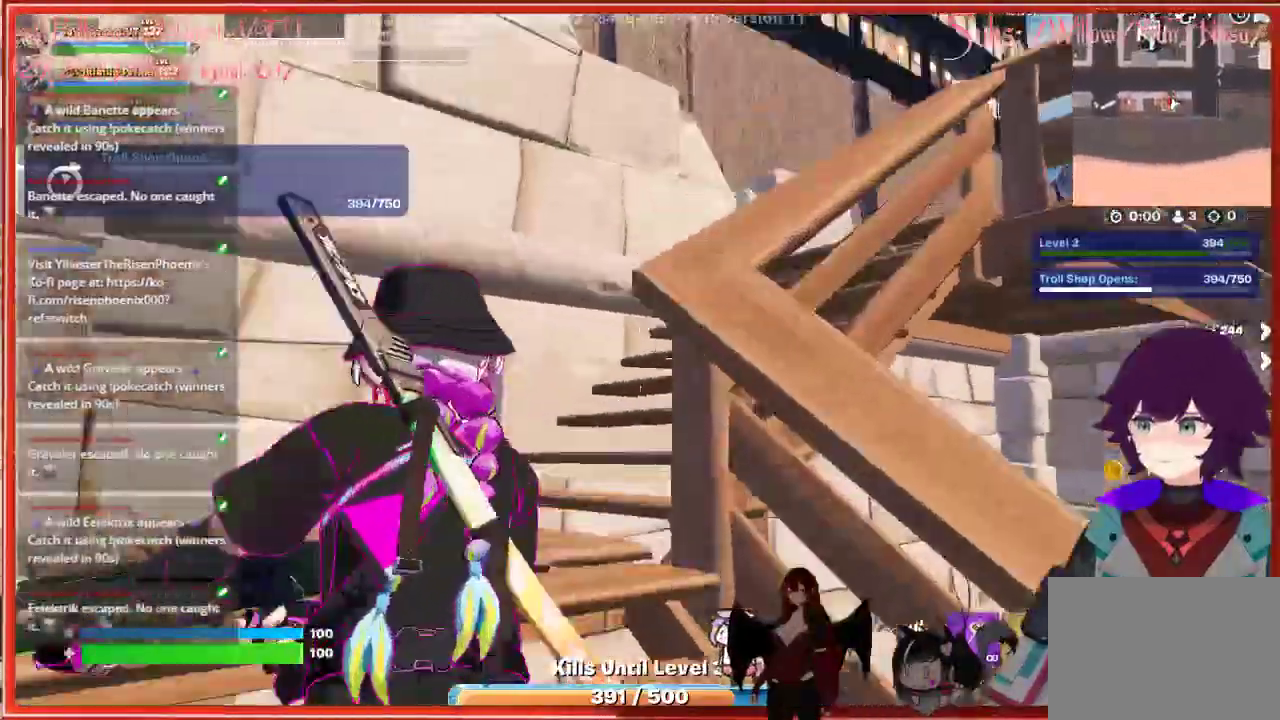
{"buttons": [], "left_stick": "up", "right_stick": "right", "events": [[217, "right_stick", "right"], [283, "left_stick", "up"]]}
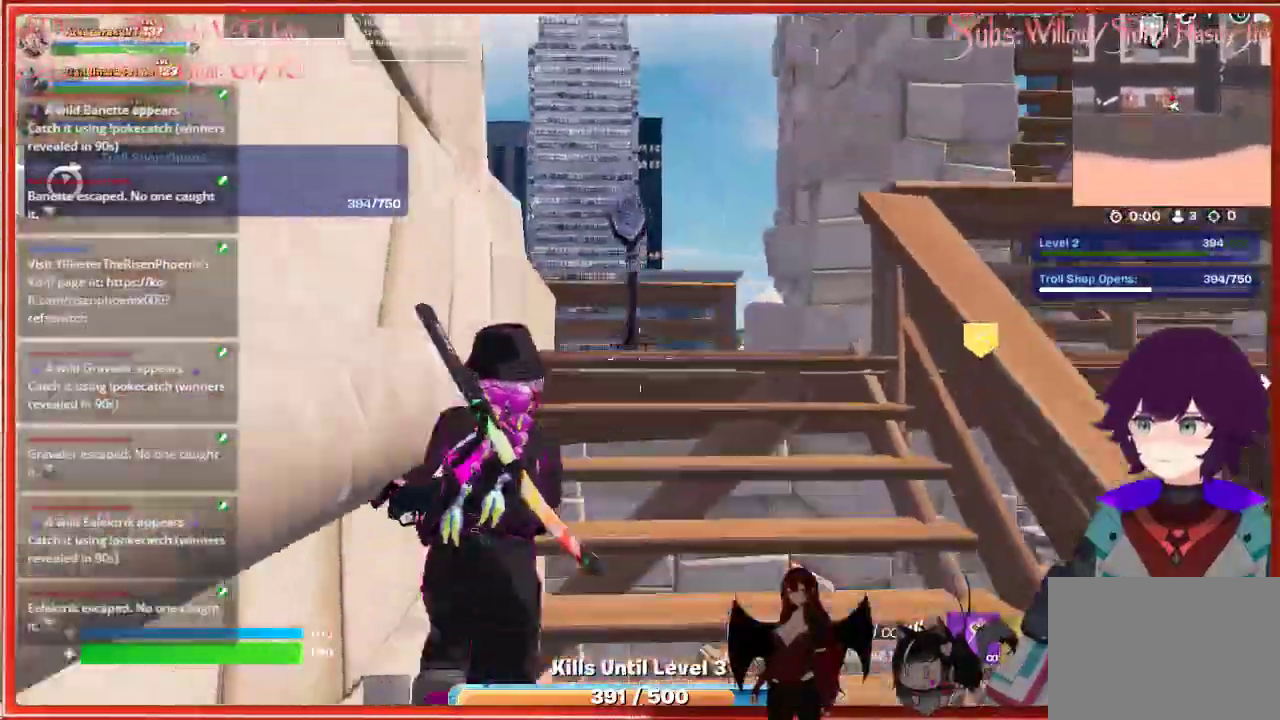
{"buttons": [], "left_stick": "up-left", "right_stick": "right", "events": [[267, "left_stick", "center"], [383, "left_stick", "up-left"]]}
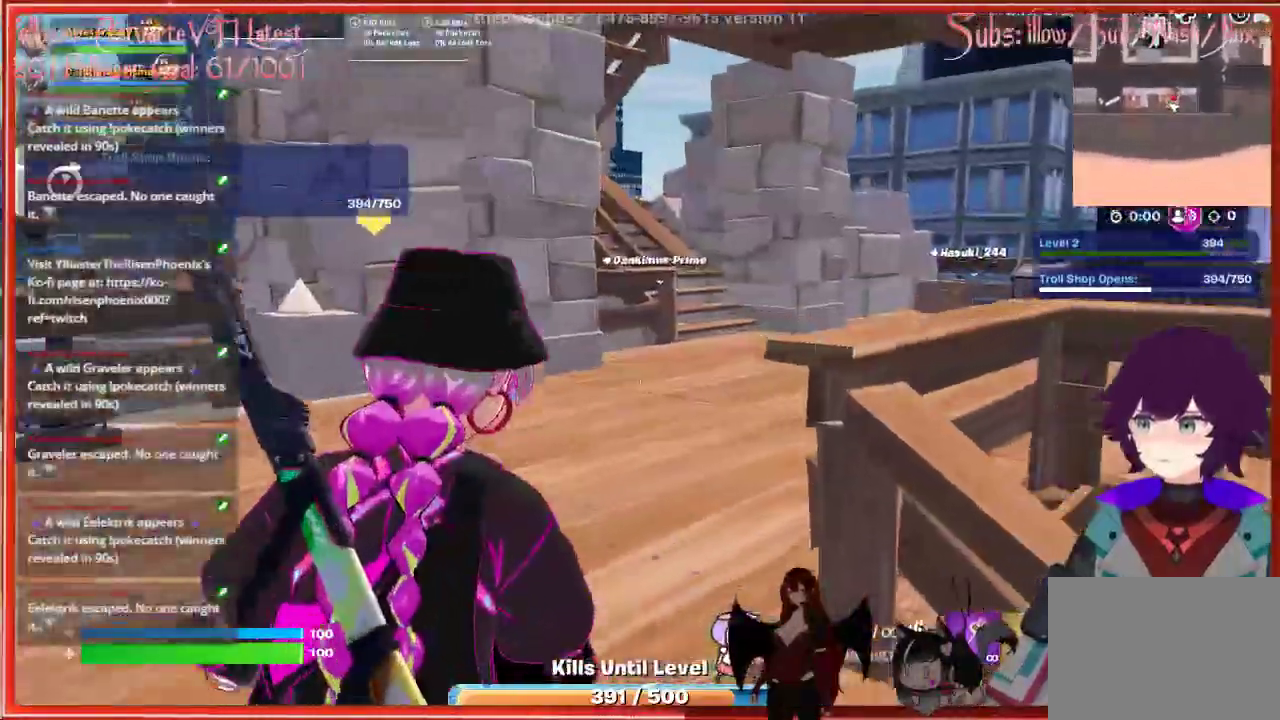
{"buttons": [], "left_stick": "up", "right_stick": "center", "events": [[17, "left_stick", "up"], [367, "right_stick", "center"]]}
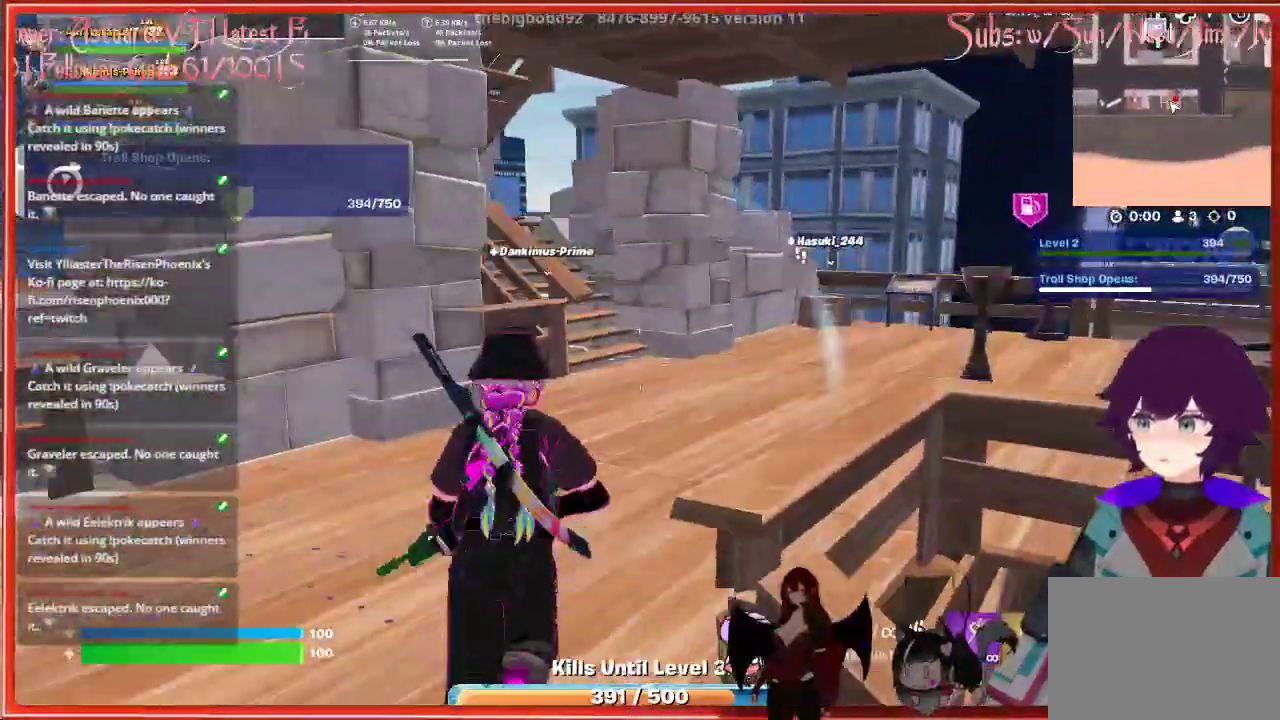
{"buttons": [], "left_stick": "up", "right_stick": "left", "events": [[200, "right_stick", "left"]]}
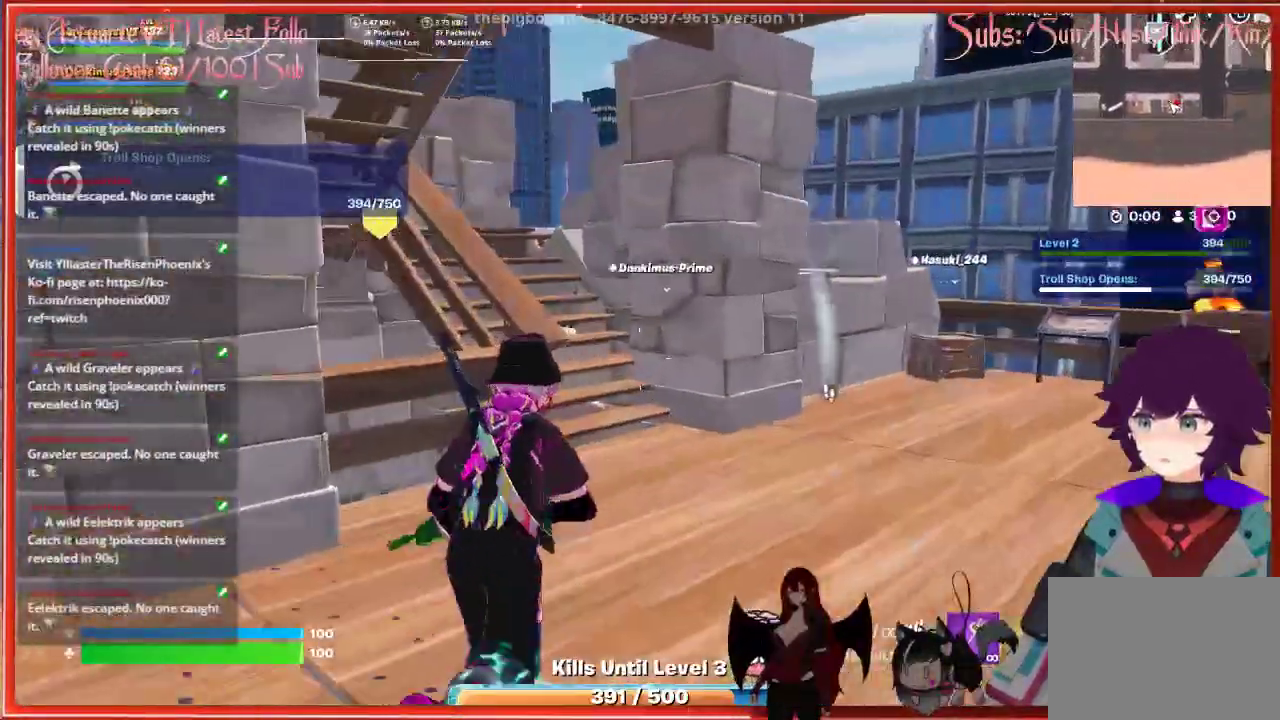
{"buttons": [], "left_stick": "up", "right_stick": "left", "events": []}
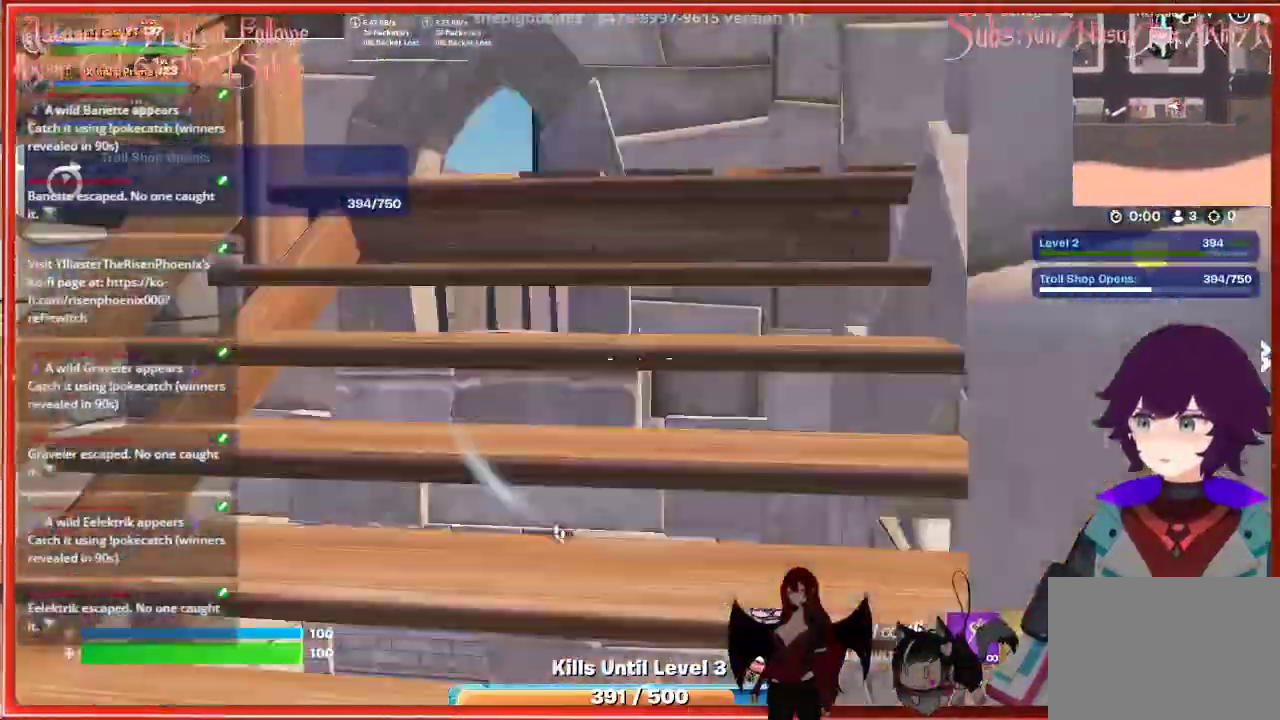
{"buttons": [], "left_stick": "down-right", "right_stick": "left", "events": [[233, "left_stick", "right"], [500, "left_stick", "down-right"]]}
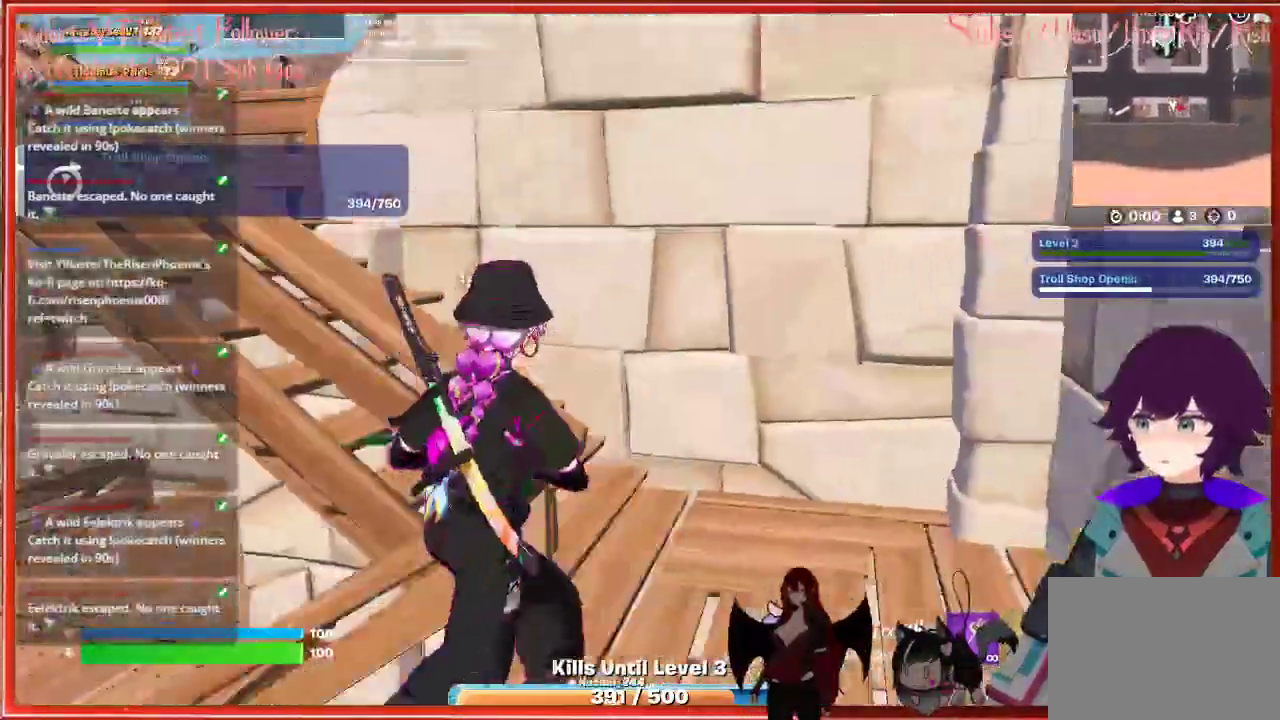
{"buttons": [], "left_stick": "right", "right_stick": "center", "events": [[133, "left_stick", "up-right"], [500, "left_stick", "right"], [500, "right_stick", "center"]]}
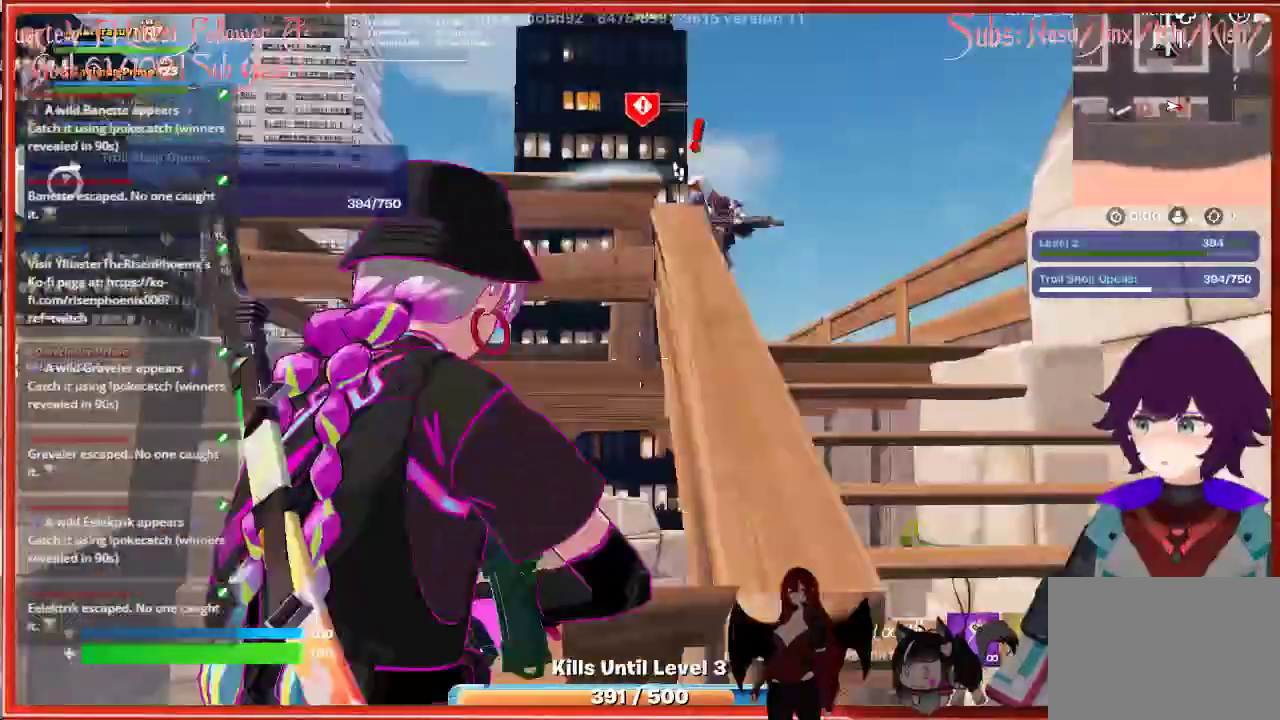
{"buttons": [], "left_stick": "left", "right_stick": "up", "events": [[233, "right_stick", "up"], [267, "left_stick", "up"], [350, "R2", "down"], [433, "left_stick", "left"], [467, "R2", "up"]]}
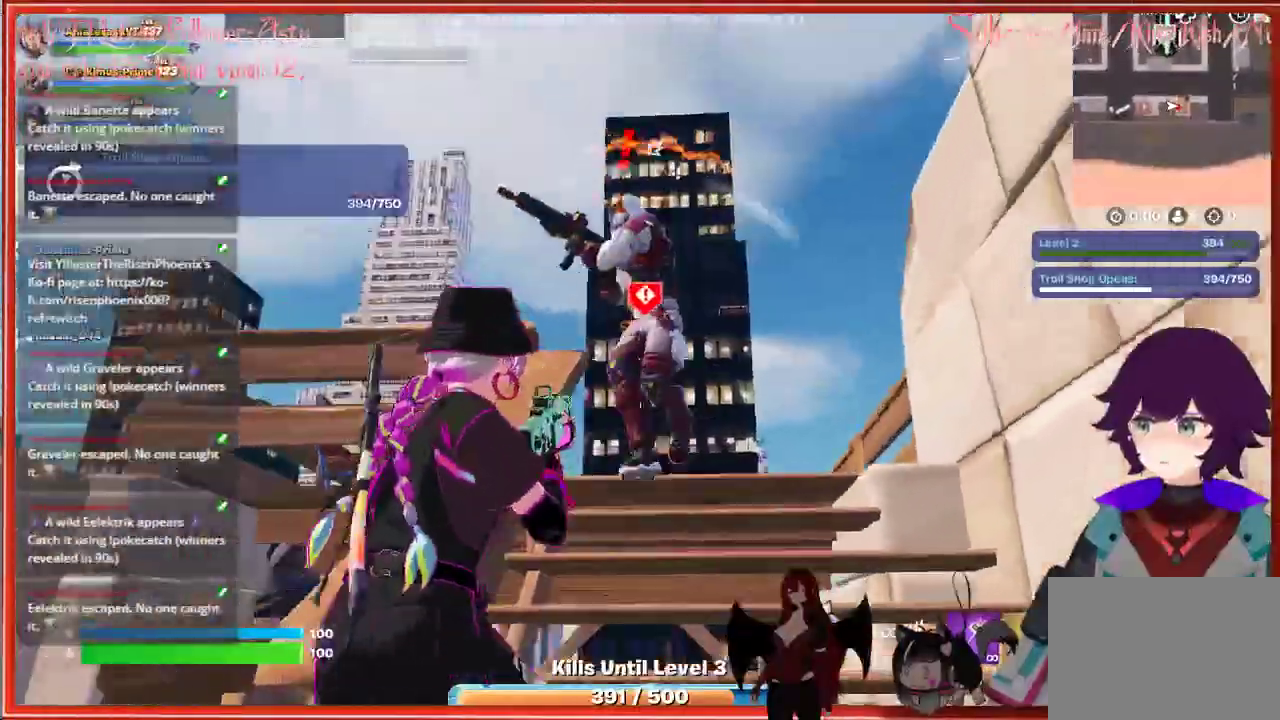
{"buttons": [], "left_stick": "down-right", "right_stick": "down", "events": [[50, "left_stick", "down"], [83, "right_stick", "center"], [250, "R2", "down"], [250, "left_stick", "center"], [300, "right_stick", "down"], [367, "R2", "up"], [417, "left_stick", "down-right"]]}
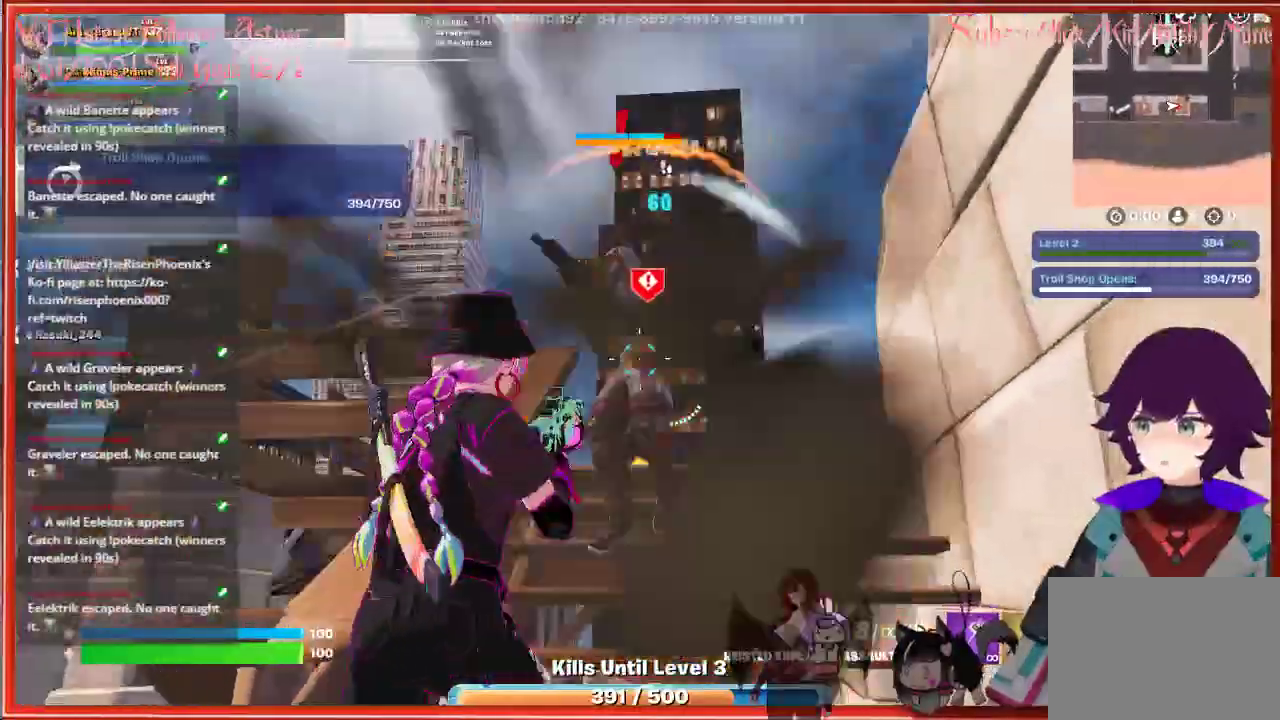
{"buttons": [], "left_stick": "down", "right_stick": "center", "events": [[17, "right_stick", "center"], [133, "left_stick", "up"], [183, "R2", "down"], [300, "R2", "up"], [383, "left_stick", "center"], [400, "R2", "down"], [467, "left_stick", "down"], [483, "R2", "up"]]}
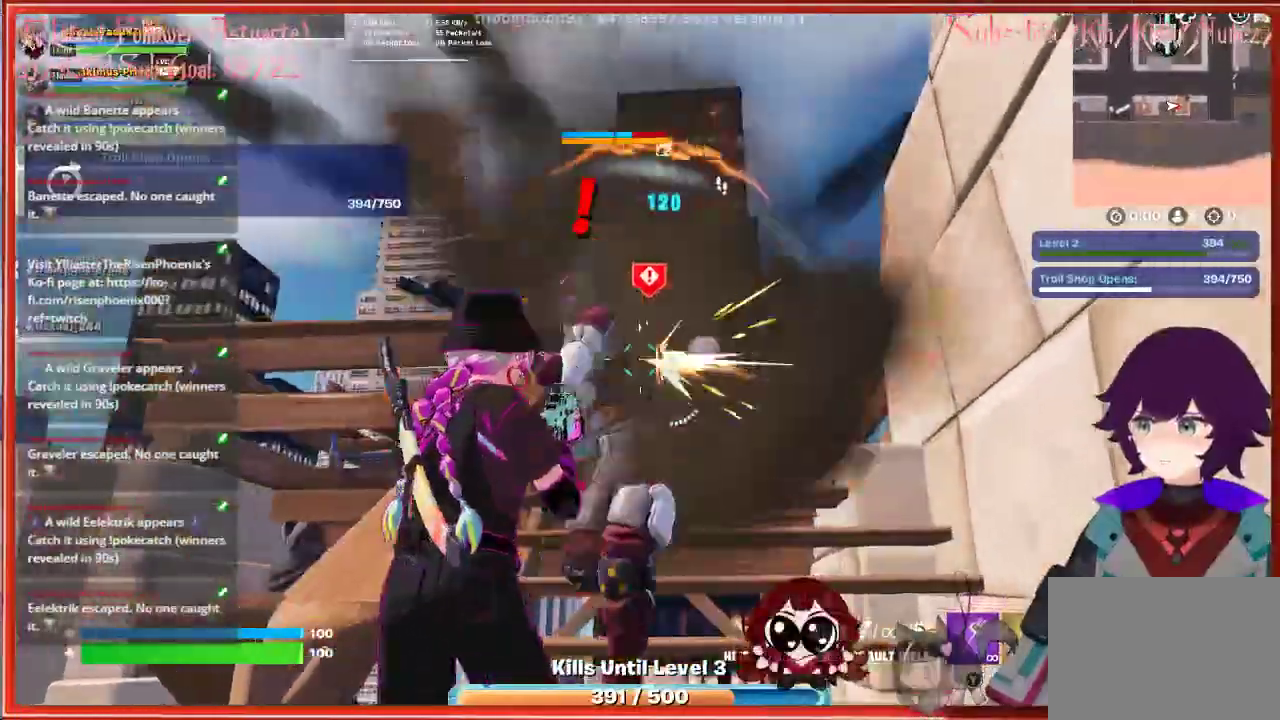
{"buttons": [], "left_stick": "right", "right_stick": "center", "events": [[83, "R2", "down"], [167, "R2", "up"], [200, "right_stick", "down-left"], [317, "R2", "down"], [367, "right_stick", "center"], [400, "left_stick", "center"], [450, "R2", "up"], [500, "left_stick", "right"]]}
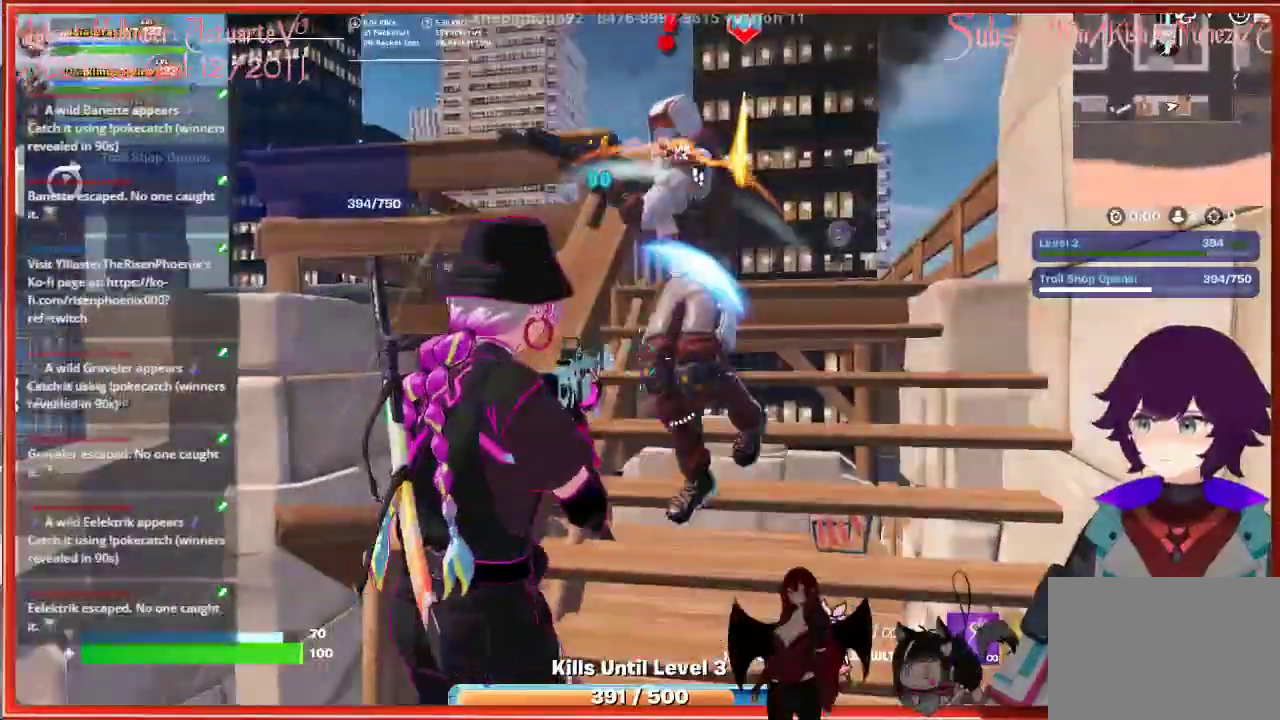
{"buttons": [], "left_stick": "up-right", "right_stick": "up", "events": [[50, "R2", "down"], [150, "R2", "up"], [217, "left_stick", "up-right"], [217, "right_stick", "up"]]}
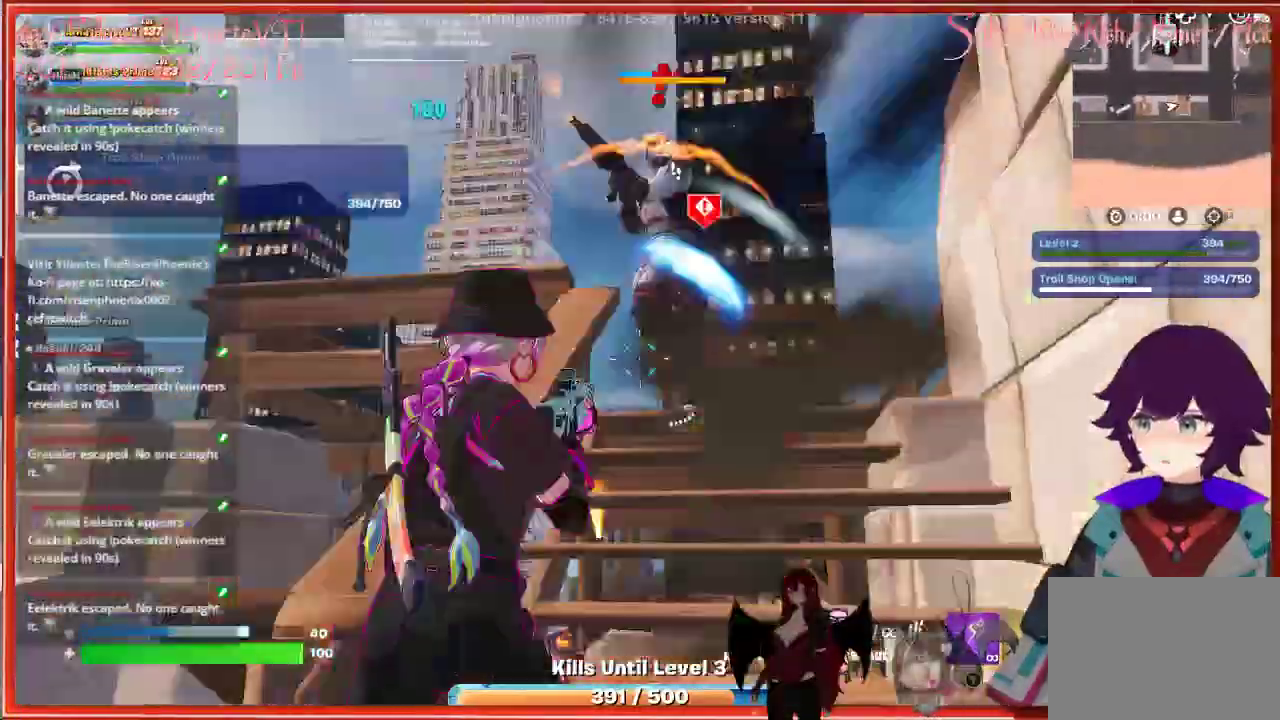
{"buttons": ["R2"], "left_stick": "up", "right_stick": "down", "events": [[17, "R2", "down"], [17, "left_stick", "up"], [100, "right_stick", "center"], [167, "R2", "up"], [283, "R2", "down"], [400, "R2", "up"], [433, "right_stick", "down"], [500, "R2", "down"]]}
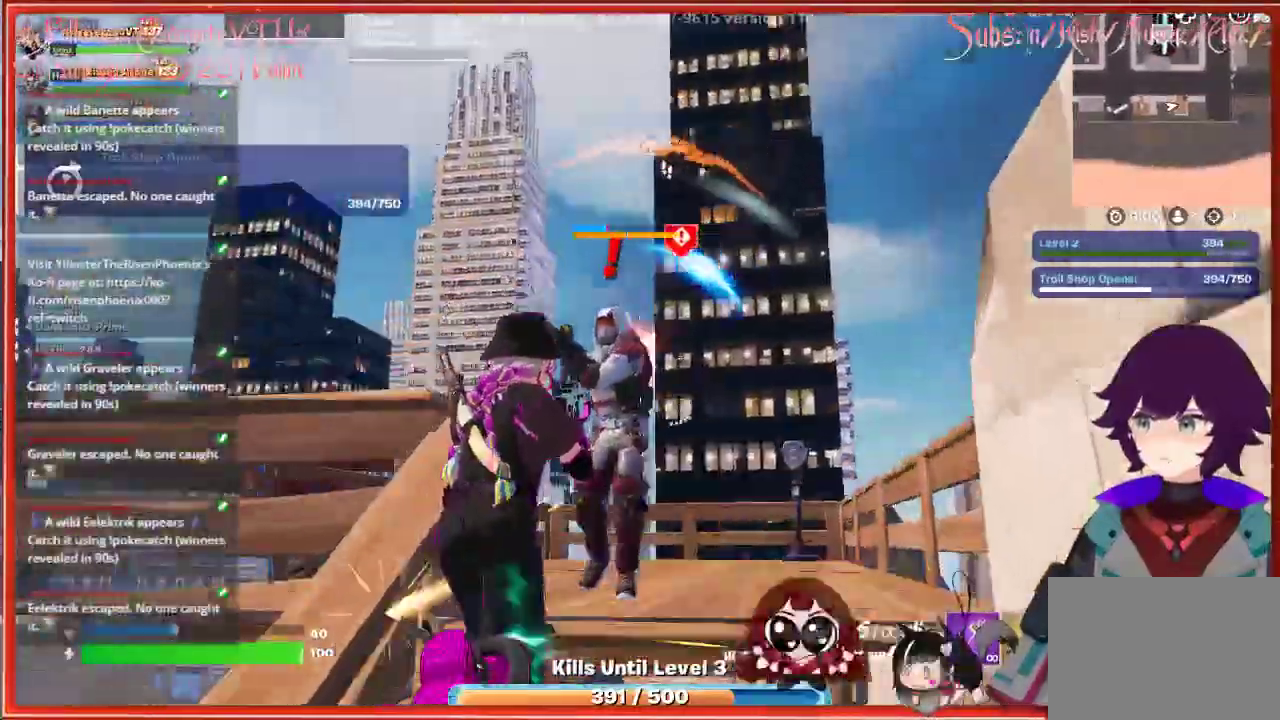
{"buttons": ["L1"], "left_stick": "down", "right_stick": "center", "events": [[83, "left_stick", "down"], [117, "R2", "up"], [217, "R2", "down"], [300, "R2", "up"], [400, "right_stick", "center"], [500, "L1", "down"]]}
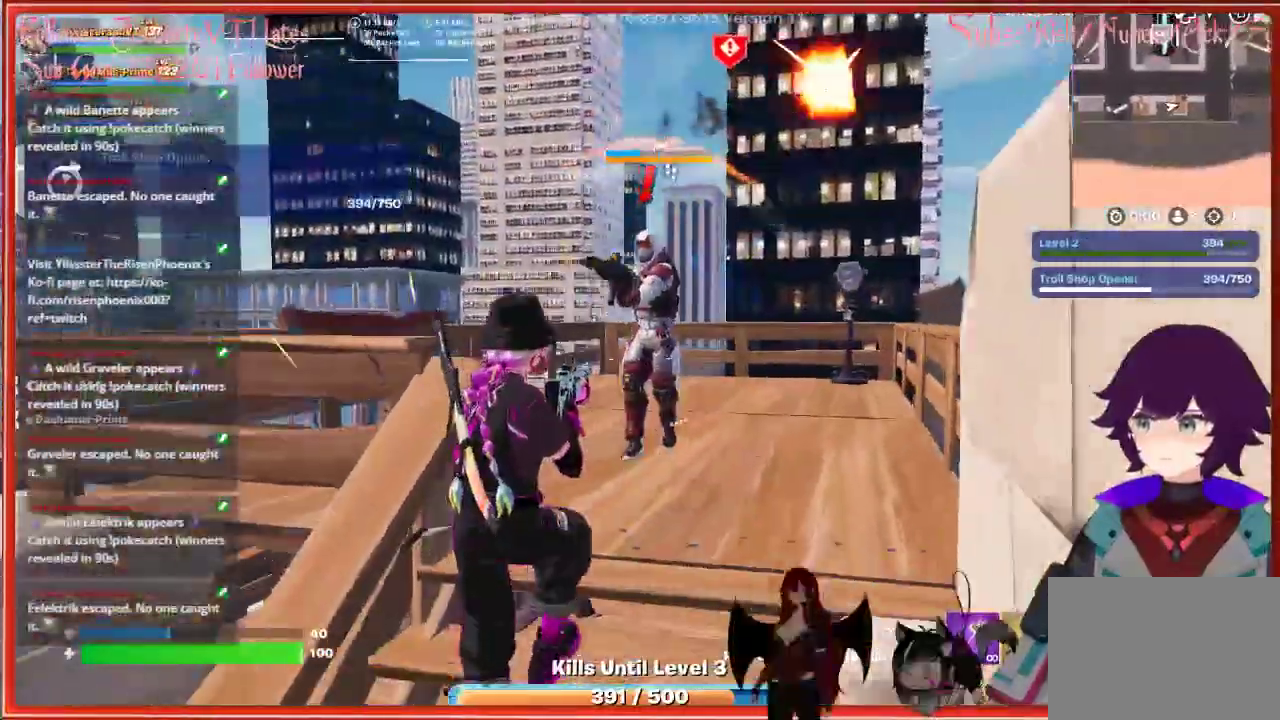
{"buttons": [], "left_stick": "down", "right_stick": "center", "events": [[83, "L1", "up"]]}
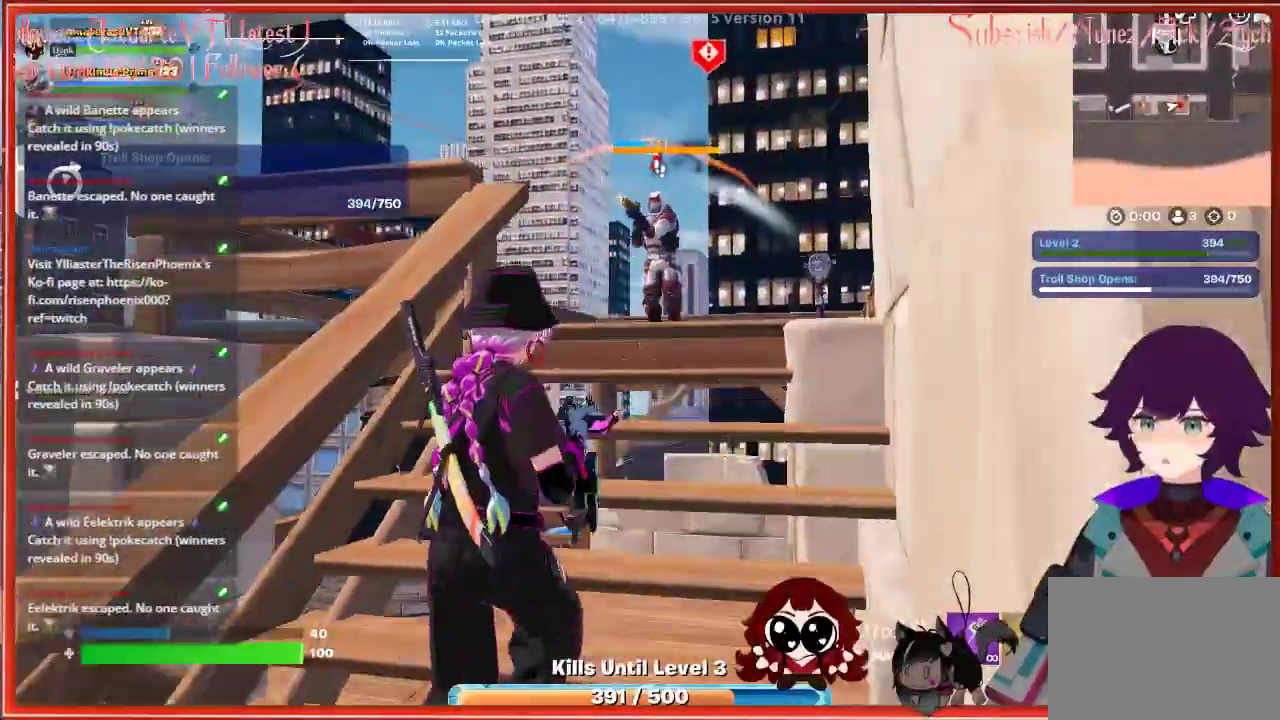
{"buttons": ["L2", "R2"], "left_stick": "up", "right_stick": "center", "events": [[67, "L1", "down"], [67, "left_stick", "center"], [167, "left_stick", "up"], [217, "L1", "up"], [350, "right_stick", "up"], [400, "L2", "down"], [500, "R2", "down"], [500, "right_stick", "center"]]}
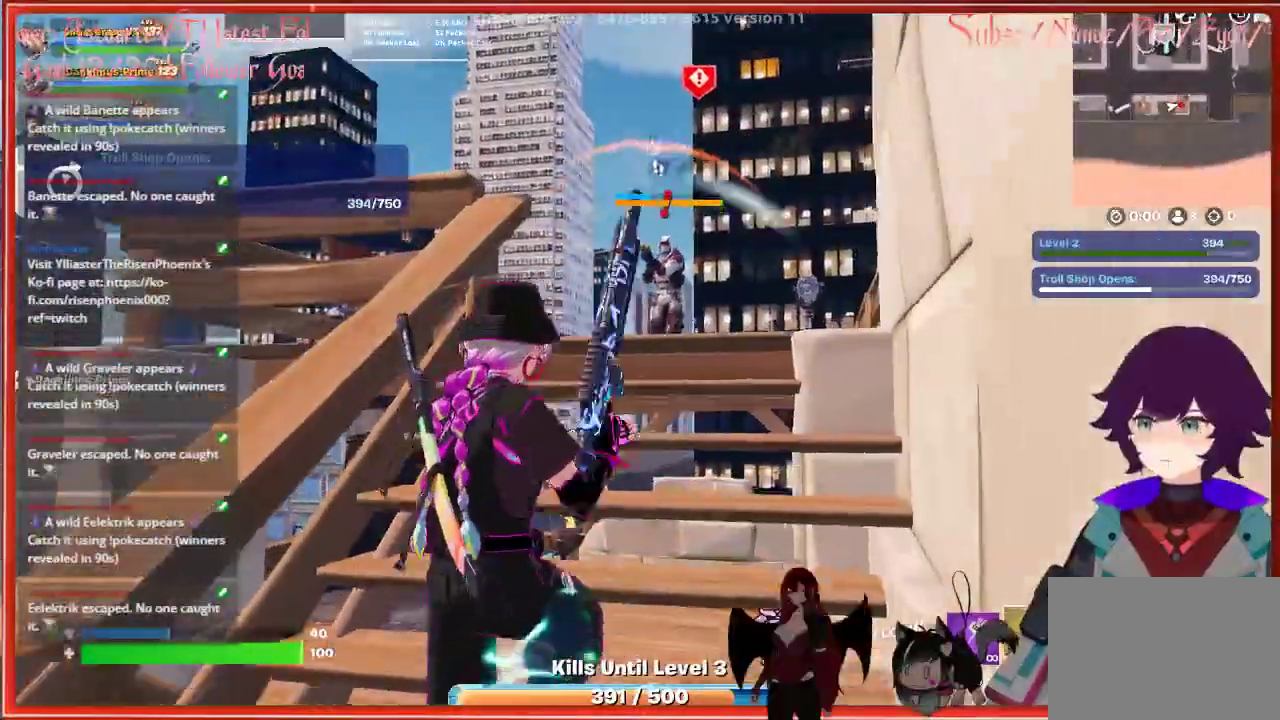
{"buttons": ["L2", "R2"], "left_stick": "up-right", "right_stick": "center", "events": [[133, "R2", "up"], [217, "R2", "down"], [317, "R2", "up"], [333, "left_stick", "up-right"], [417, "R2", "down"]]}
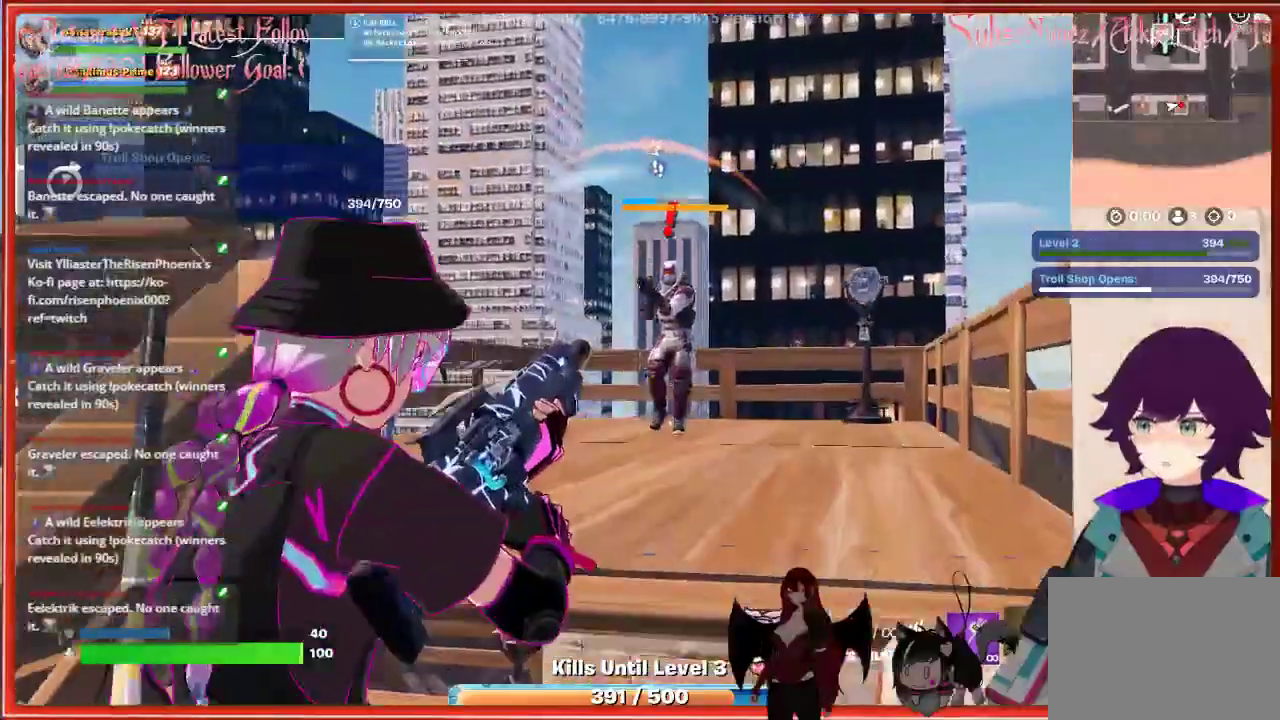
{"buttons": ["L2"], "left_stick": "down", "right_stick": "center", "events": [[183, "R2", "up"], [400, "left_stick", "center"], [450, "left_stick", "down"]]}
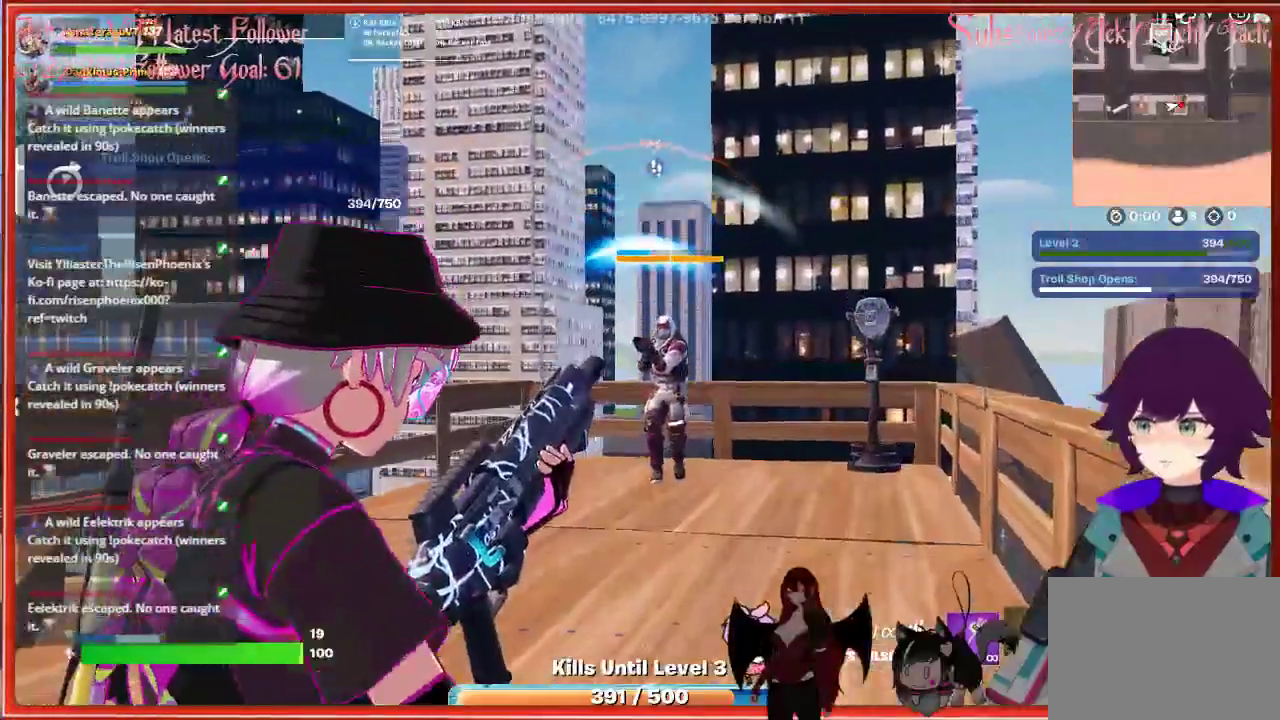
{"buttons": [], "left_stick": "down", "right_stick": "center", "events": [[17, "L2", "up"]]}